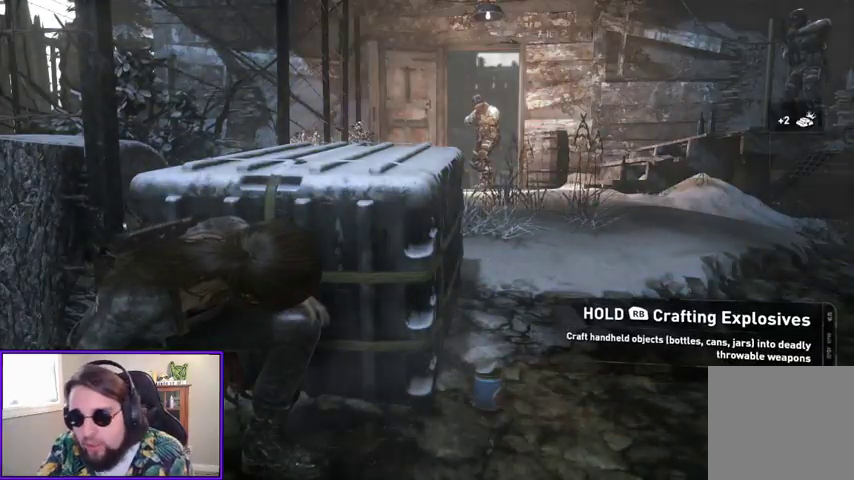
Gameplay with a controller (Xbox layout); each line is a JSON object with the inputs held at the frame after it. "events" lists button and stick changes between this image and that frame as [ms after this image, input, new state], when the widget could be followed in between. Not read: other_buttons.
{"buttons": ["R1"], "left_stick": "center", "right_stick": "center", "events": [[433, "R1", "down"]]}
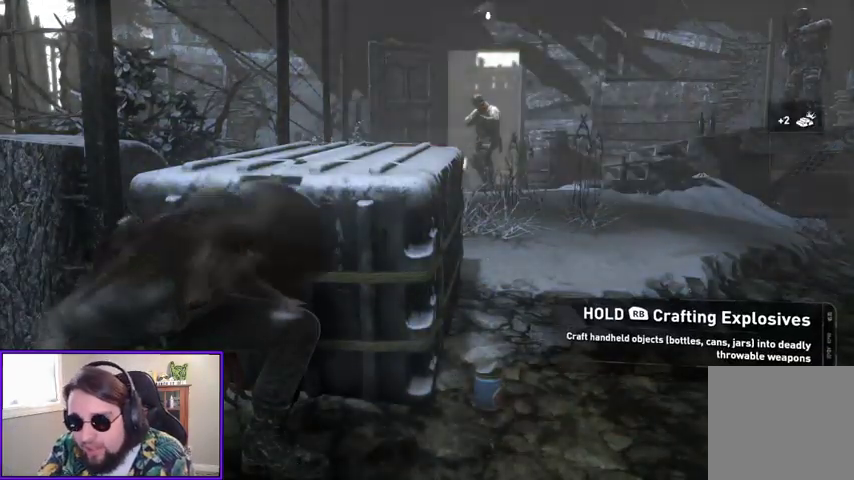
{"buttons": ["R1"], "left_stick": "center", "right_stick": "center", "events": []}
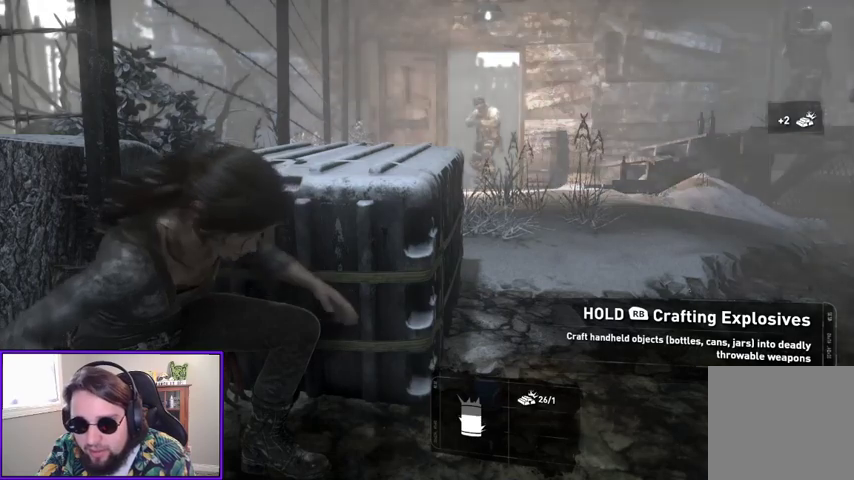
{"buttons": ["R1"], "left_stick": "center", "right_stick": "center", "events": []}
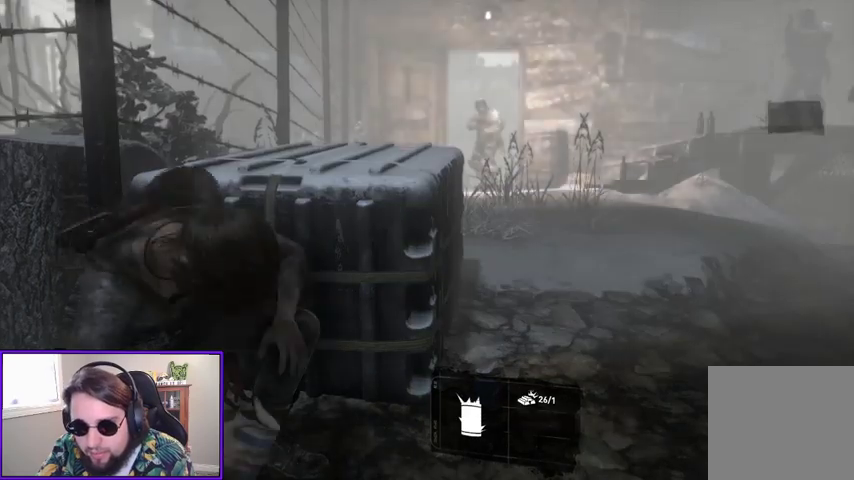
{"buttons": ["R1"], "left_stick": "center", "right_stick": "center", "events": []}
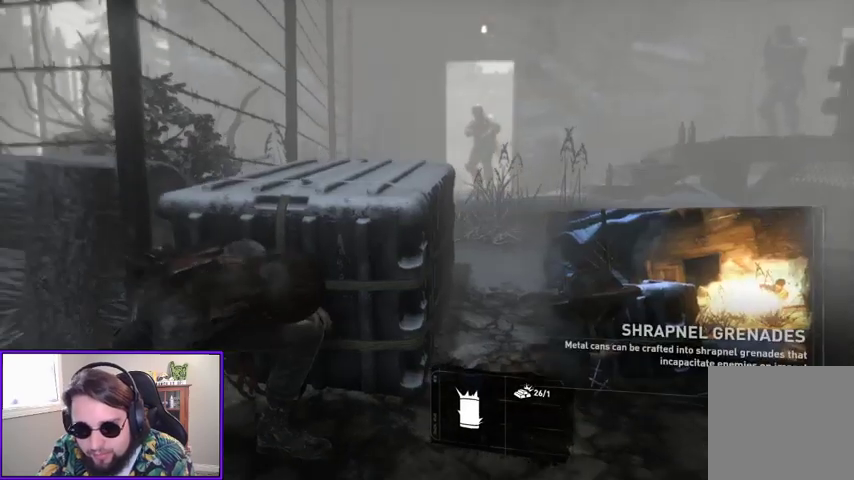
{"buttons": [], "left_stick": "center", "right_stick": "center", "events": [[367, "R1", "up"]]}